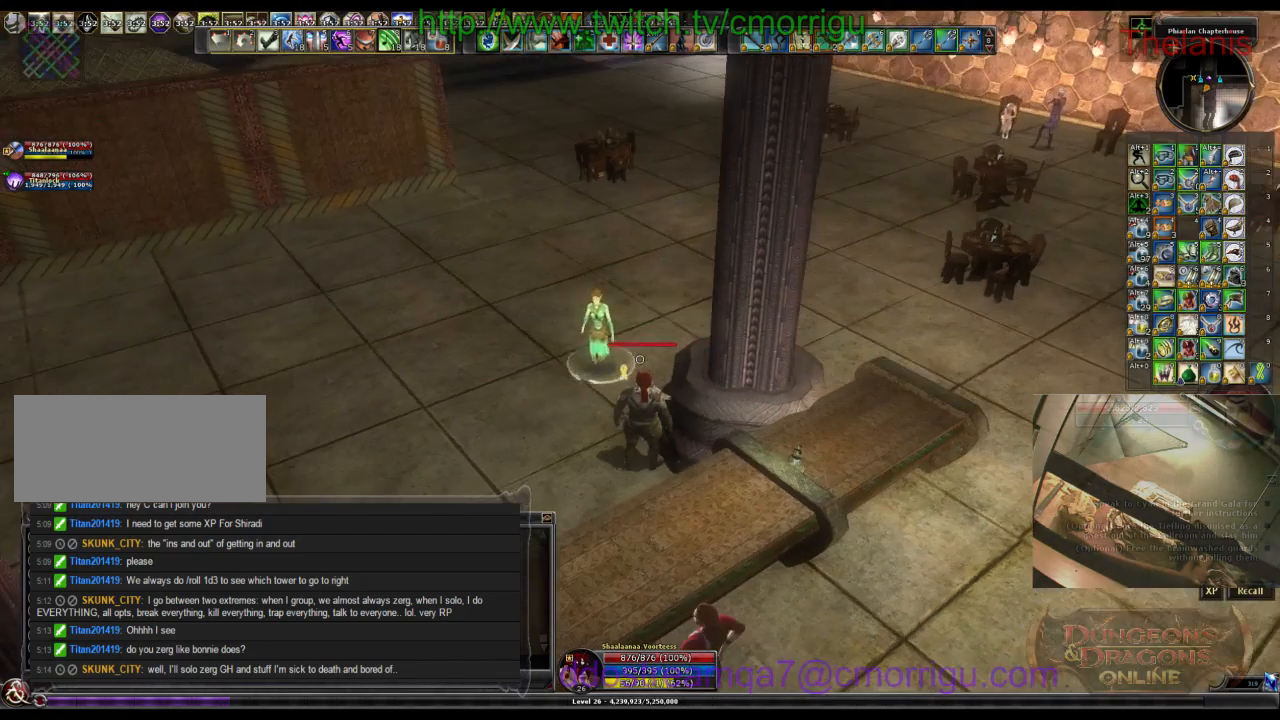
Gameplay with keyboard; each line is a JSON object with the keys held at the frame after it. "events" lists presses ("down") and releases ("up") of ".", "/", "0", "1", "2", "3", "4", "5", "6", "7", "8", "9", "a", "b", "backslash", "backspace", "c", "caps_lock", "comma", "ctrl_l", "ctrl_r", "d", "e", "equals", "escape", "f", "f1", "f10", "f11", "f12", "f2", "f3", "f4", "f5", "f6", "f7", "f8", "f9", "g", "h", "i", "j", "k", "l", "lbracket", "m", "minus", "n", "o", "p", "q", "quote", "r", "rbracket", "return", "s", "semicolon", "shift_l", "shift_r", "space", "t", "tab", "tilde", "u", "v", "w", "x", "y" and "z" between this image and that frame as [ms after this image, input, new state], when the widget could be followed in between. No other keys are recorded. Mouse input is not recorded.
{"keys": ["s"], "events": [[233, "s", "down"]]}
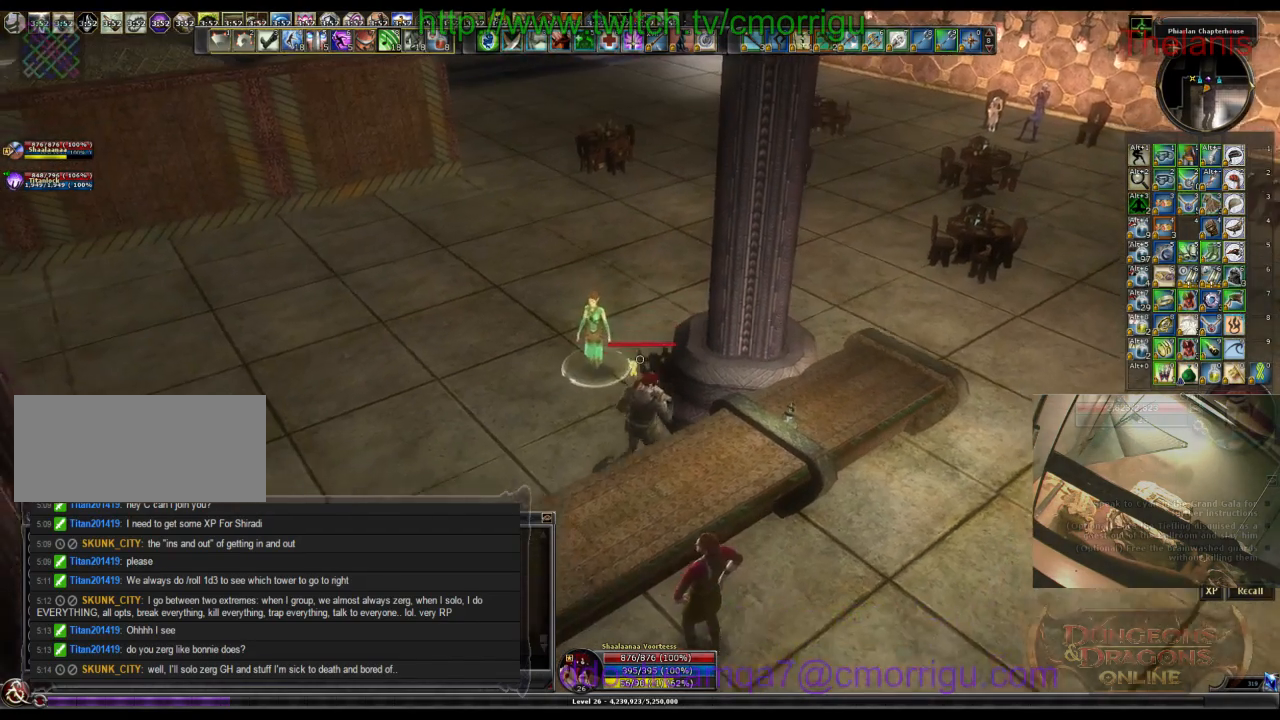
{"keys": [], "events": [[300, "s", "up"]]}
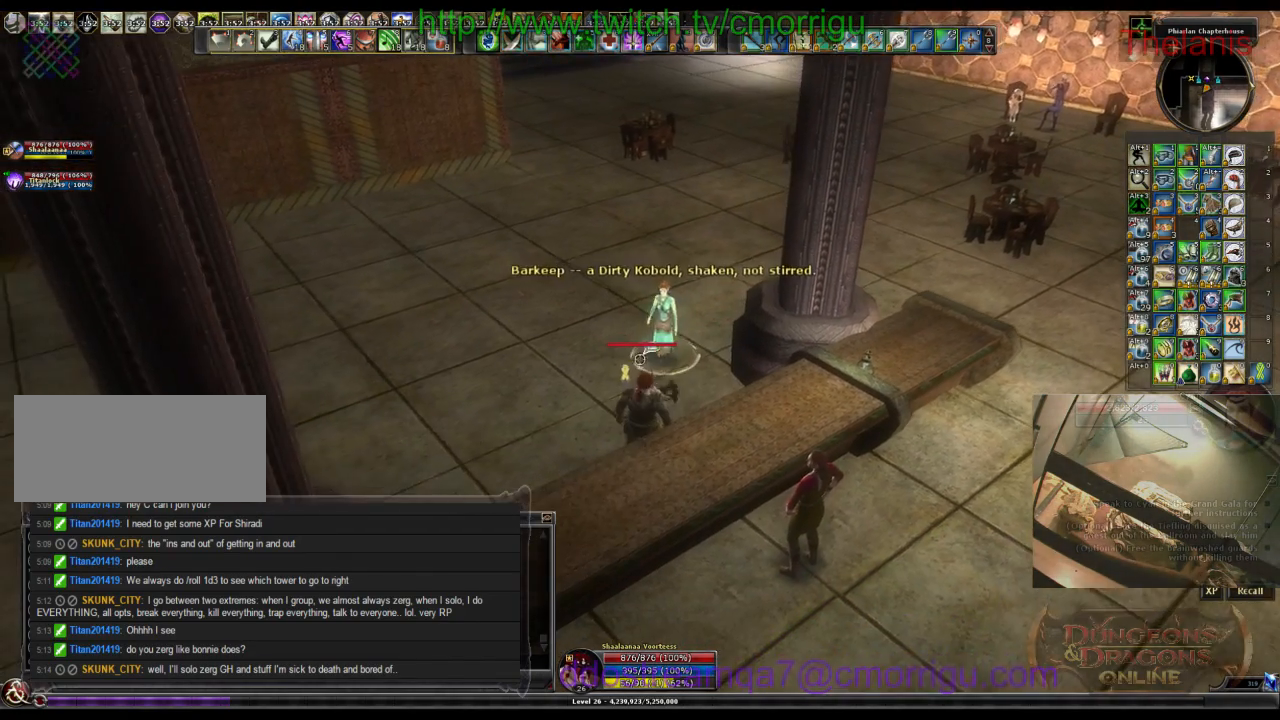
{"keys": [], "events": []}
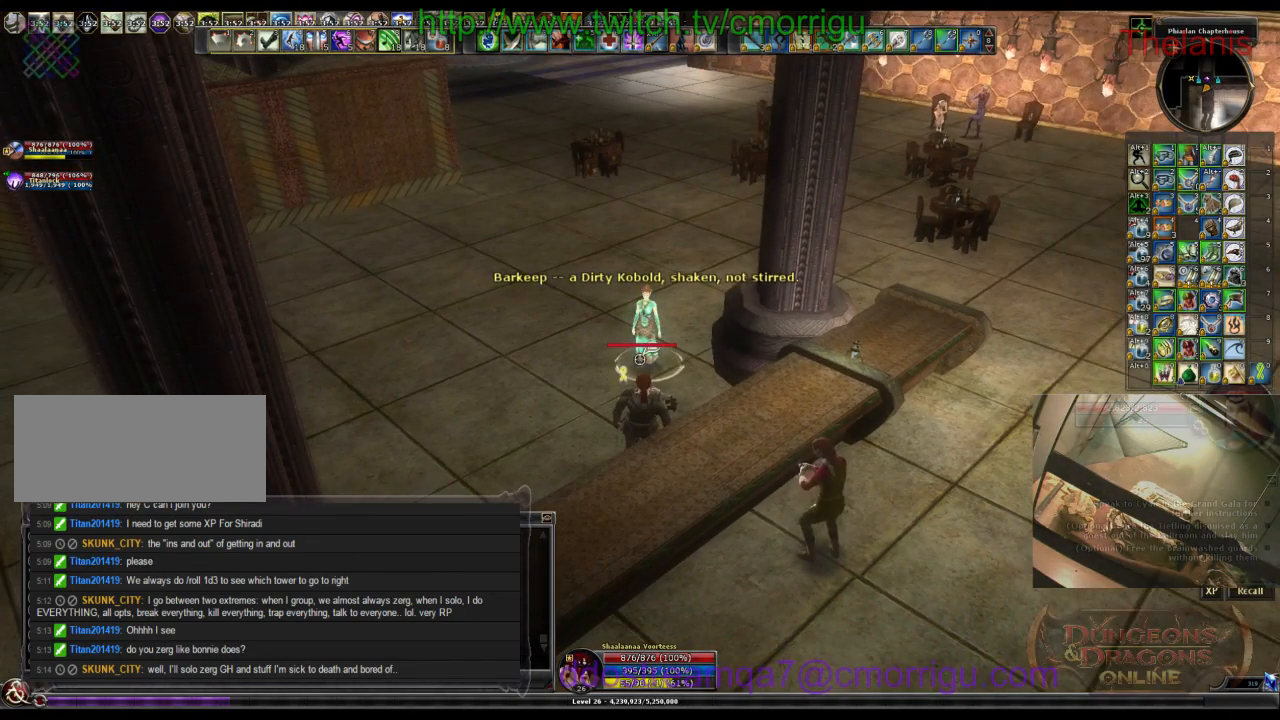
{"keys": [], "events": []}
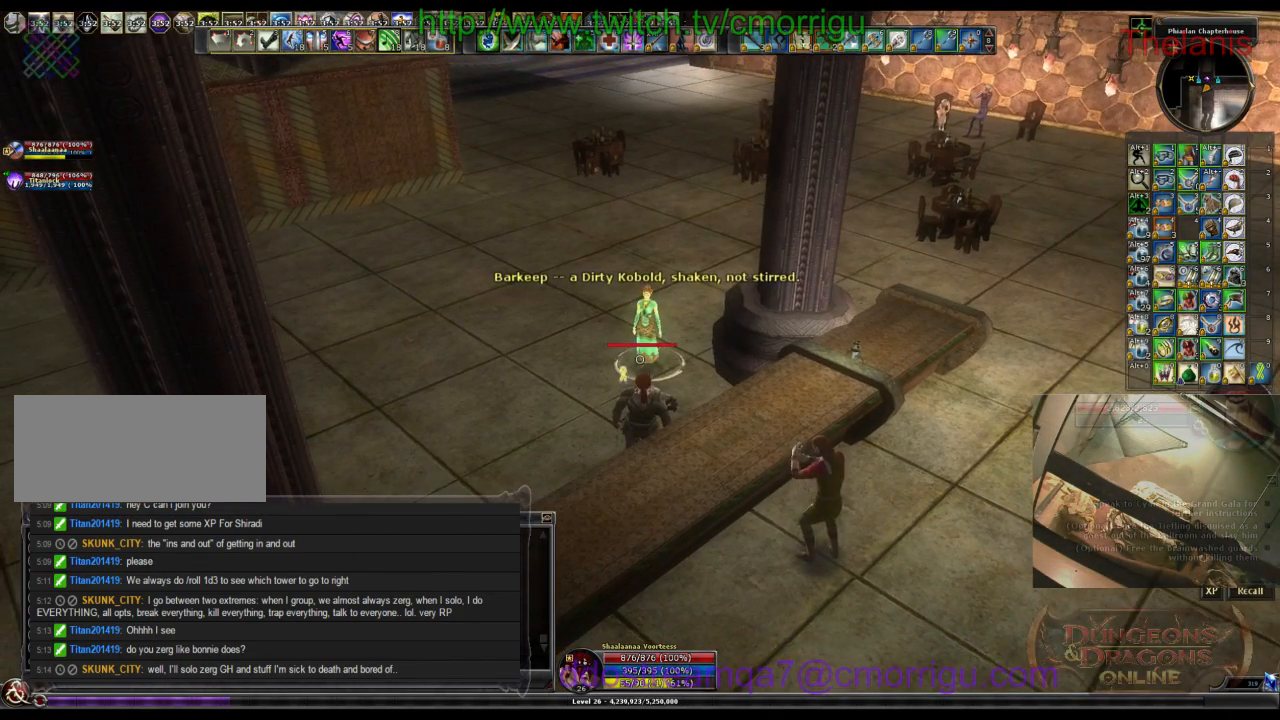
{"keys": [], "events": [[233, "w", "down"], [433, "w", "up"]]}
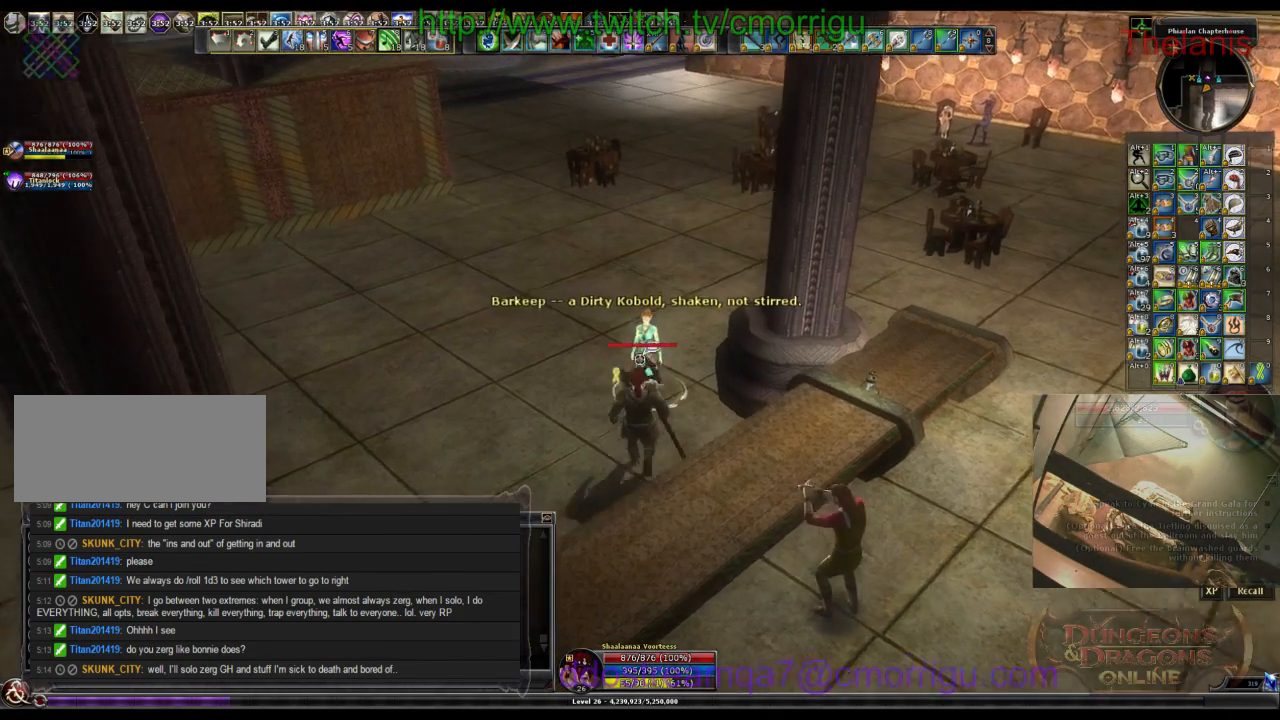
{"keys": [], "events": []}
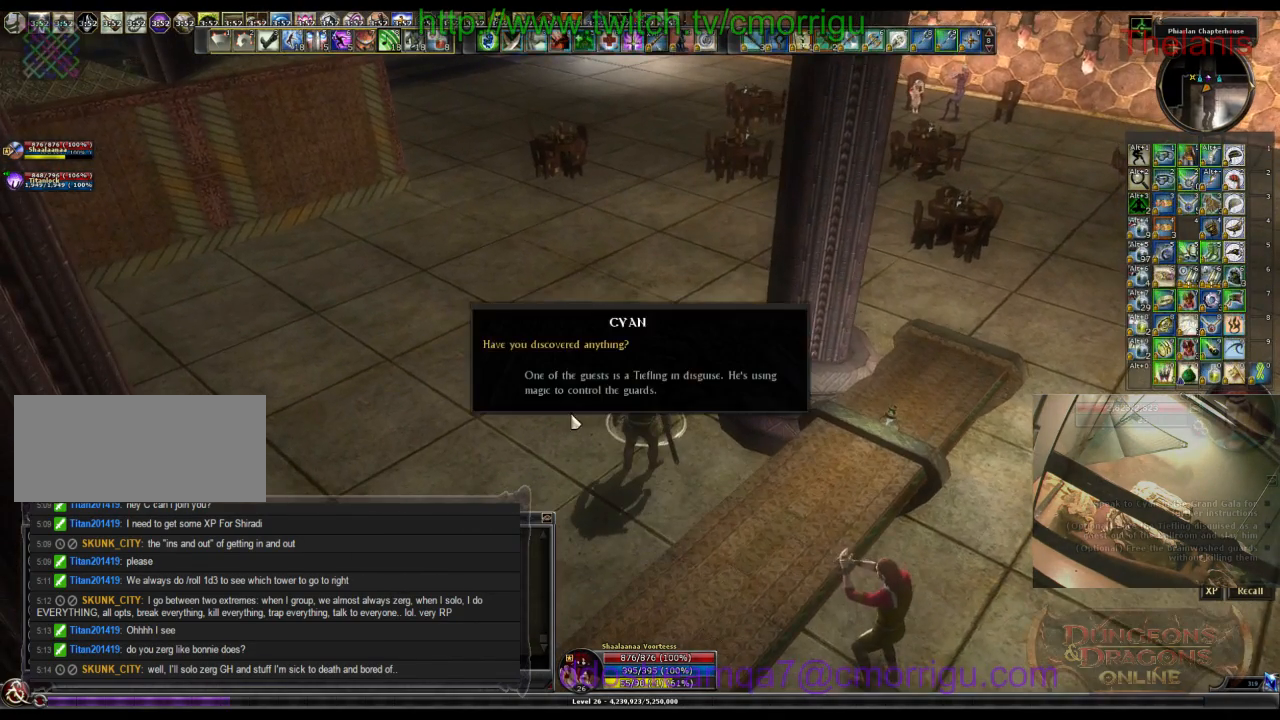
{"keys": [], "events": []}
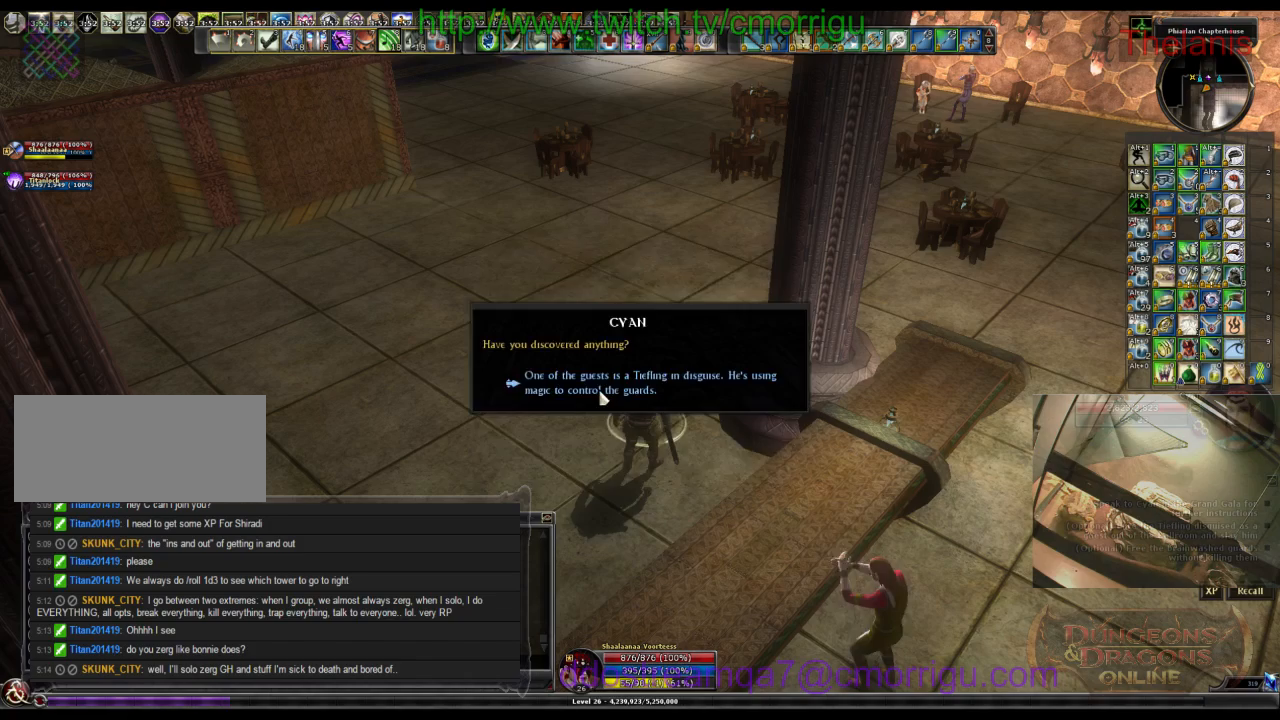
{"keys": [], "events": []}
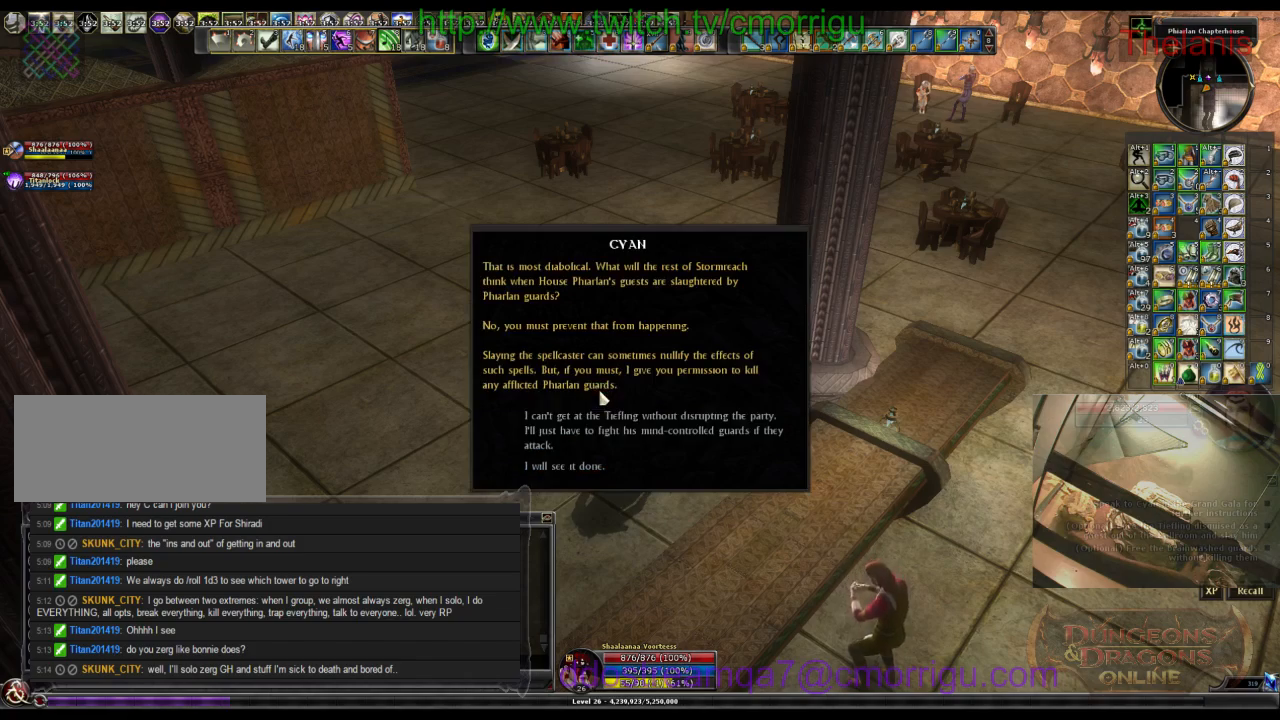
{"keys": [], "events": []}
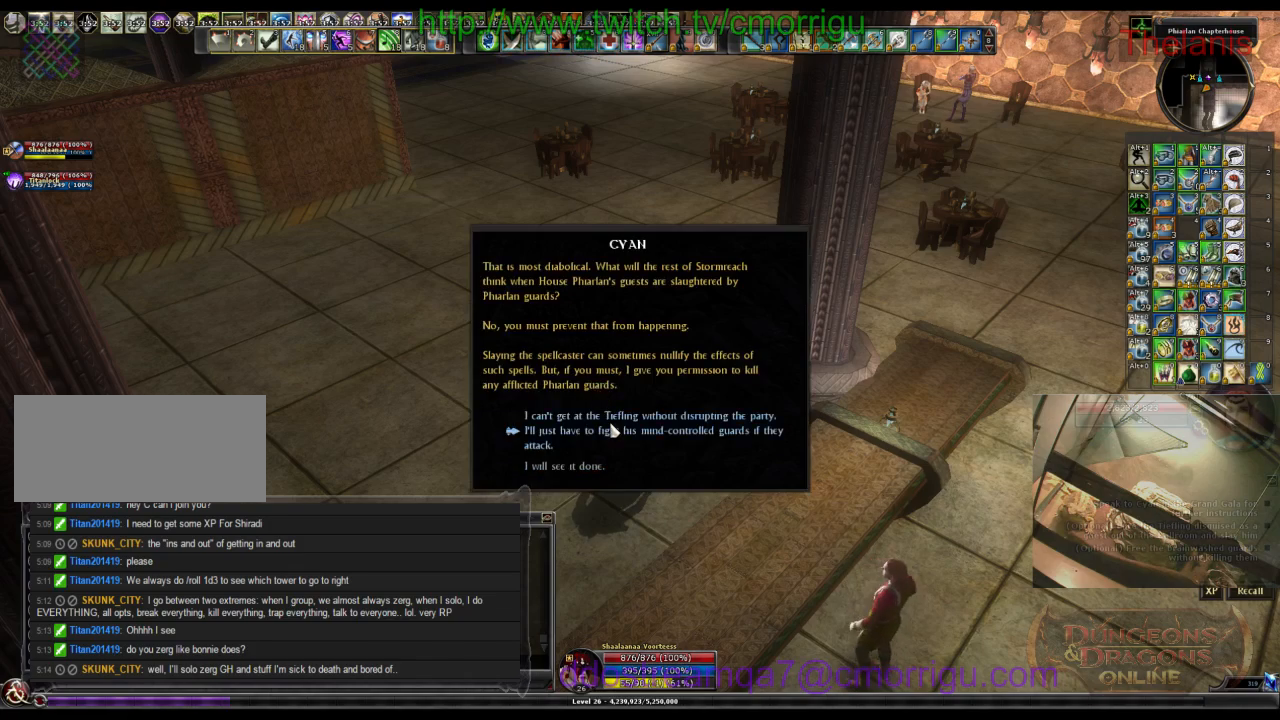
{"keys": [], "events": []}
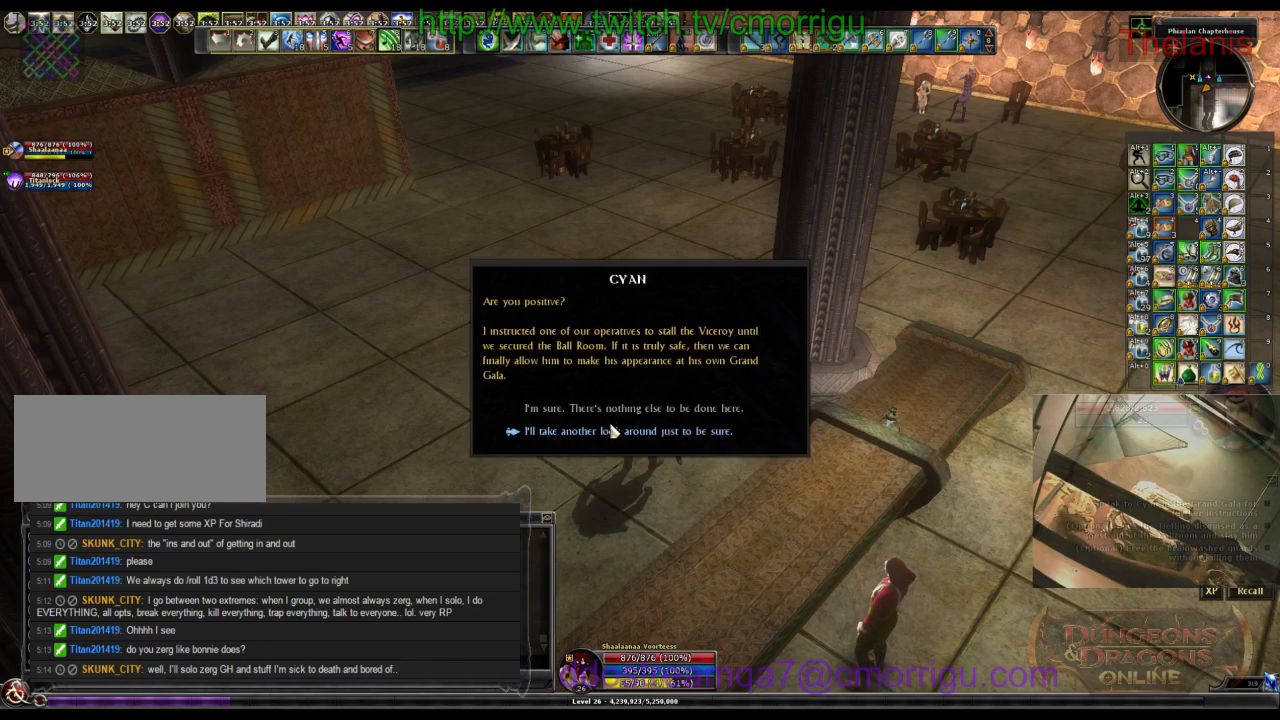
{"keys": [], "events": []}
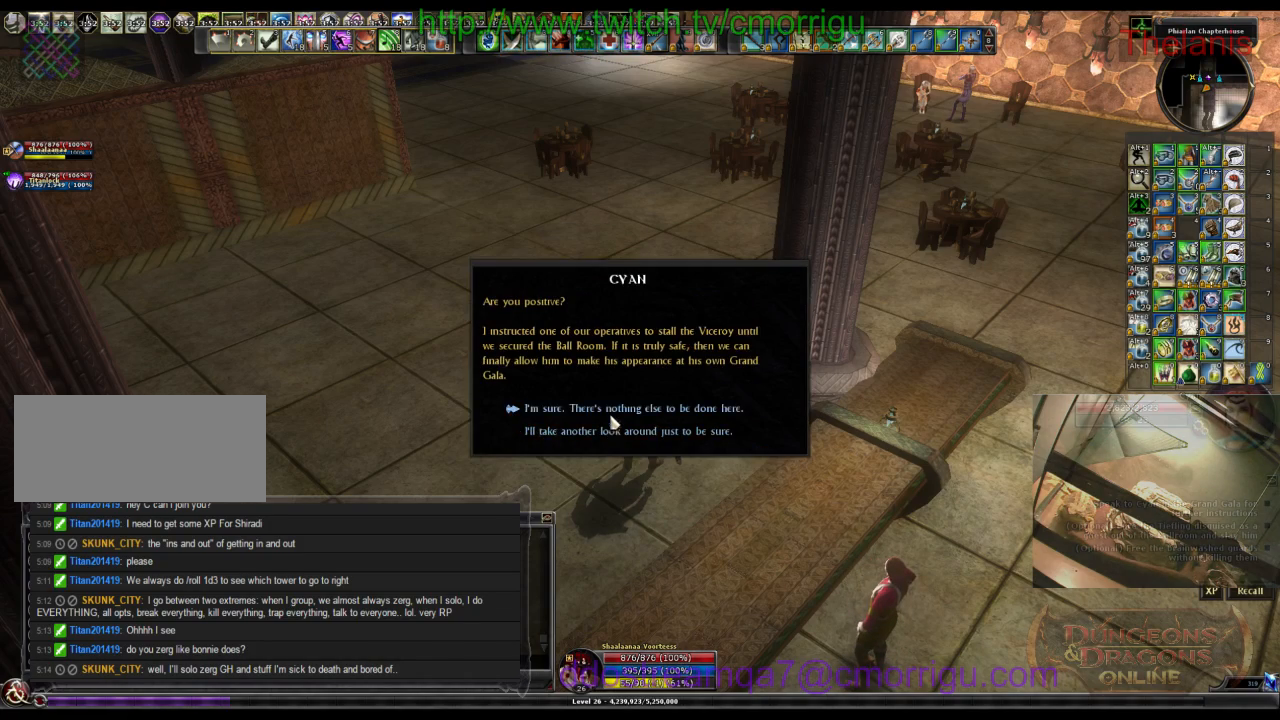
{"keys": [], "events": []}
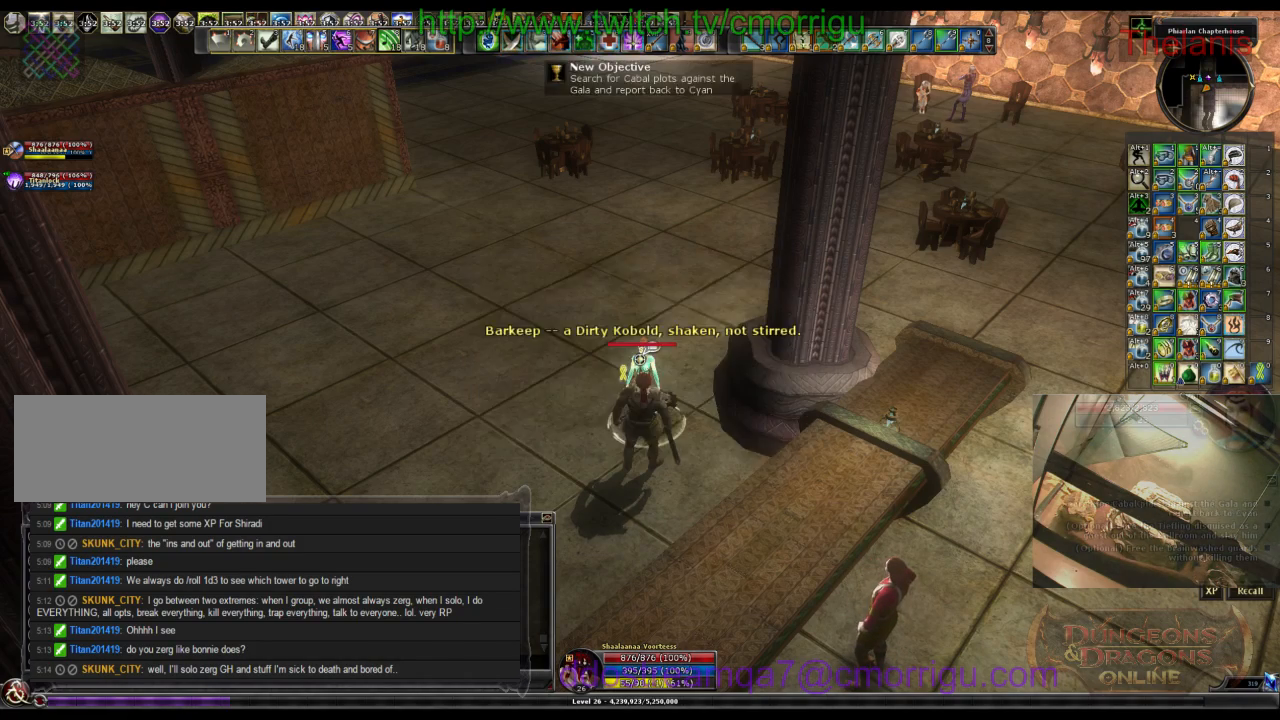
{"keys": ["a", "w"], "events": [[433, "a", "down"], [500, "w", "down"]]}
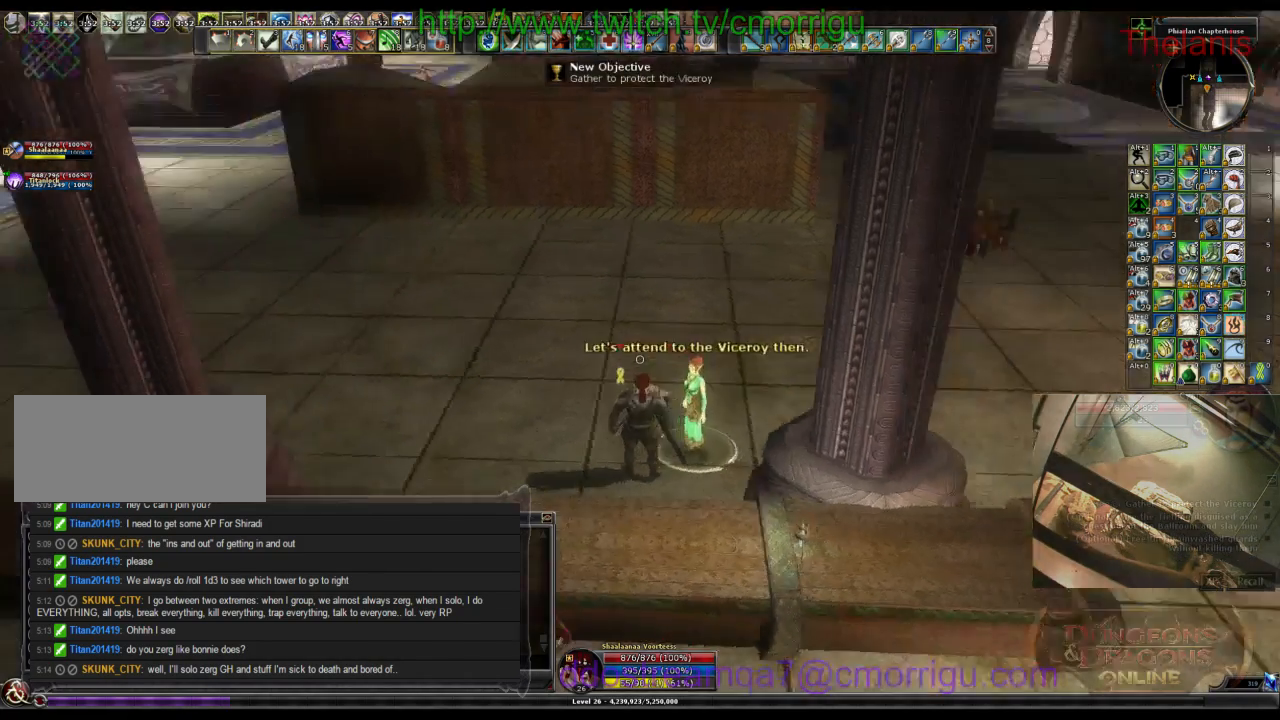
{"keys": ["w"], "events": [[133, "a", "up"]]}
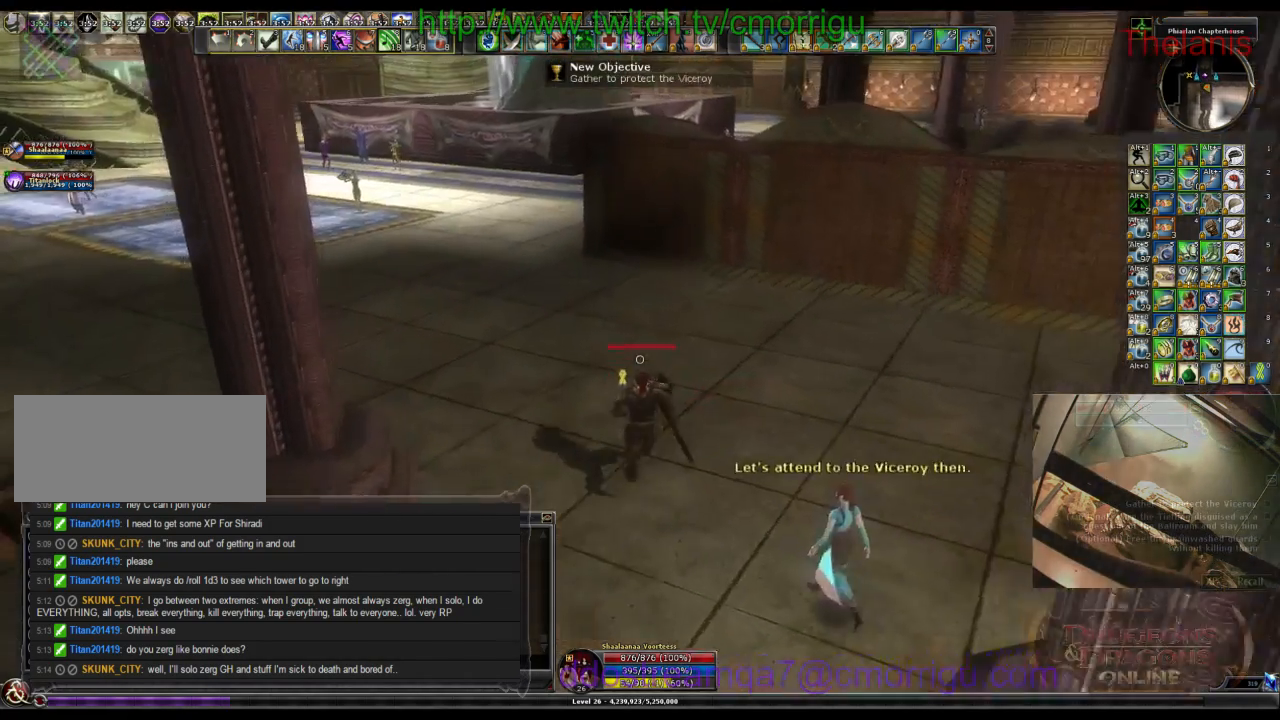
{"keys": ["w"], "events": []}
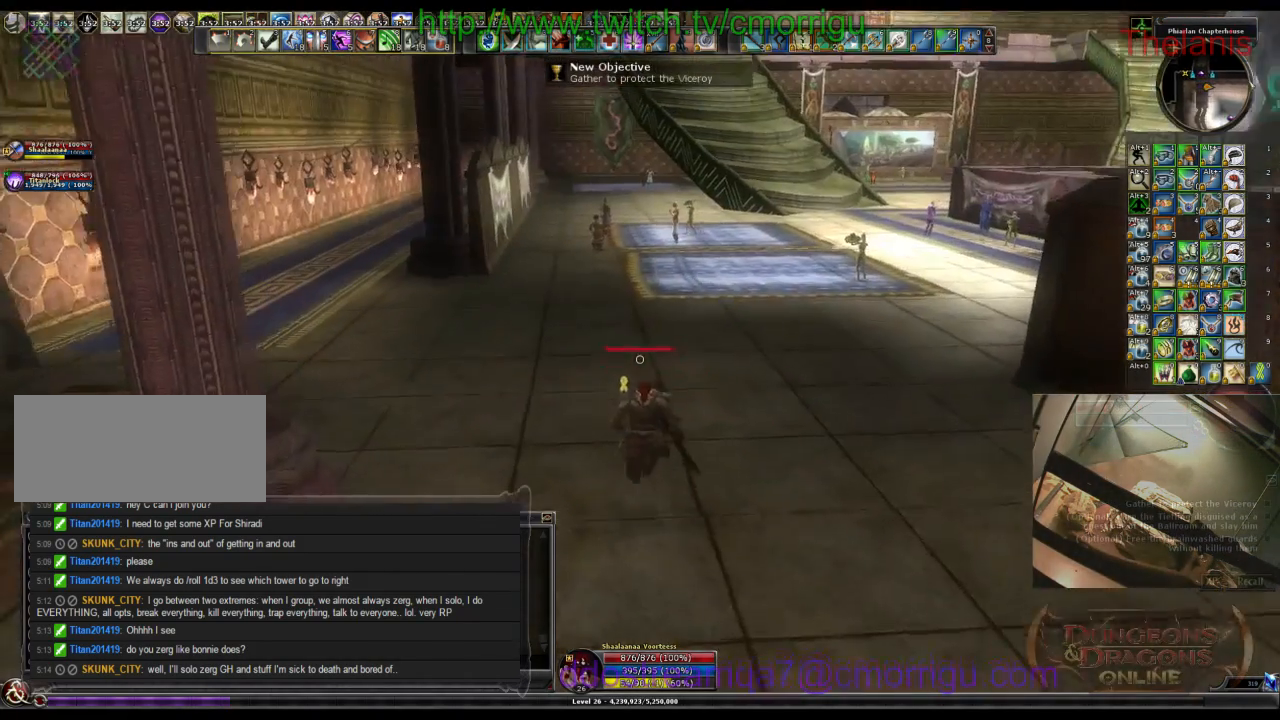
{"keys": ["w"], "events": []}
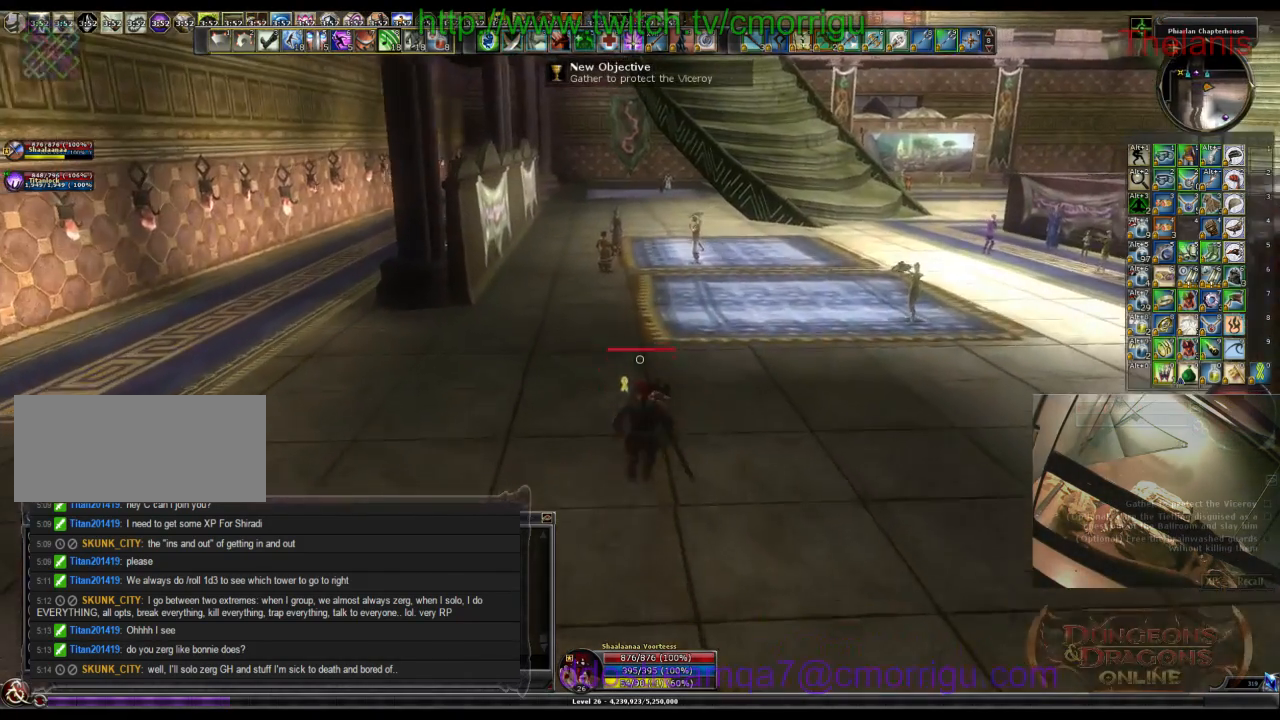
{"keys": ["w"], "events": []}
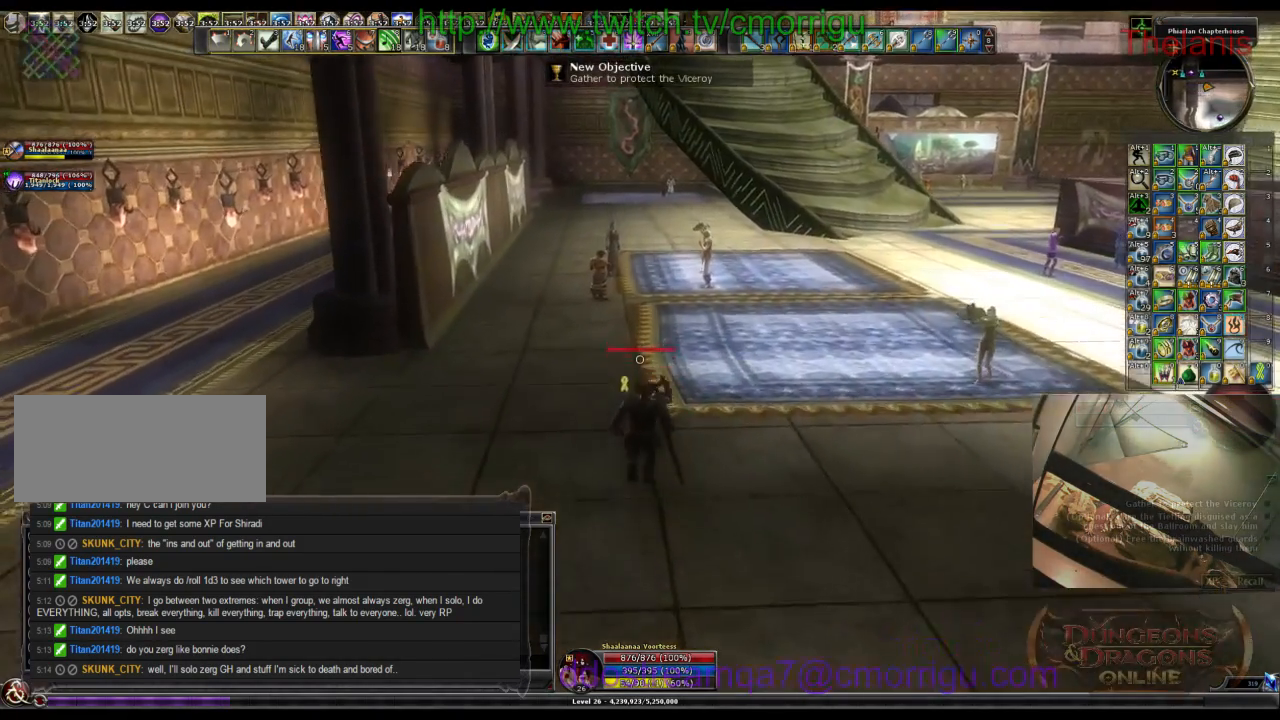
{"keys": ["a", "w"], "events": [[100, "a", "down"]]}
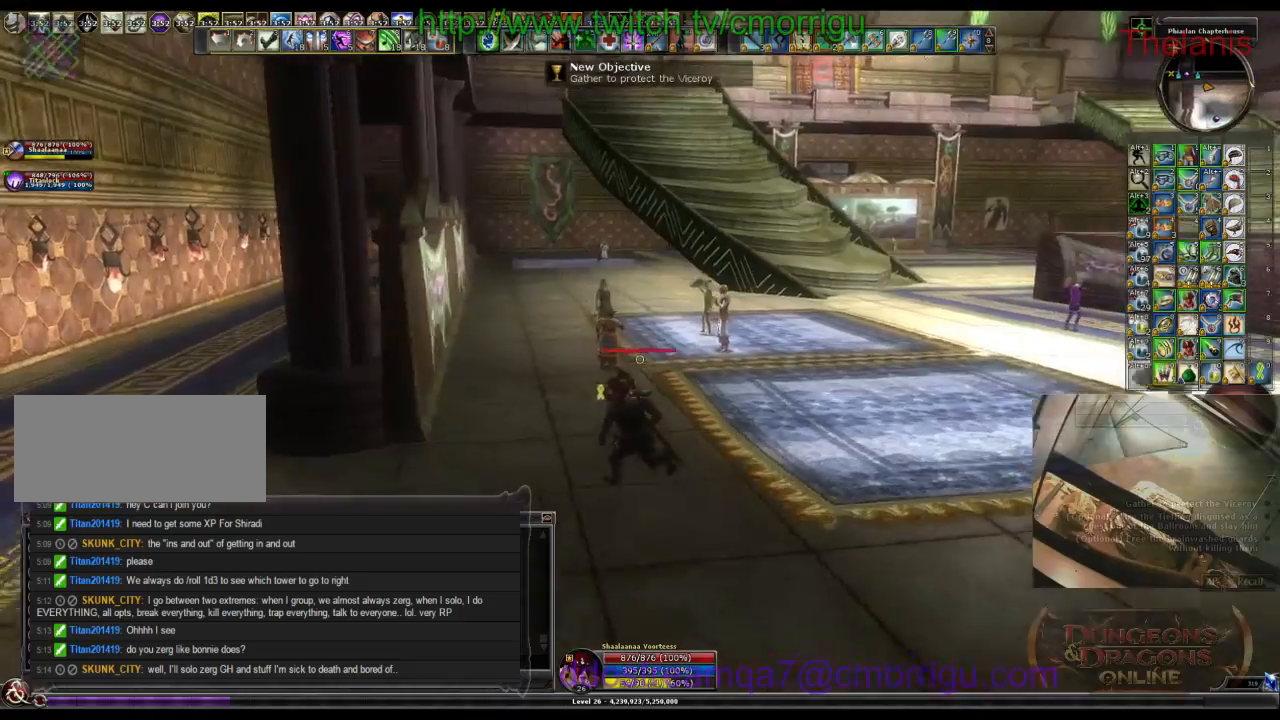
{"keys": ["w"], "events": [[67, "a", "up"]]}
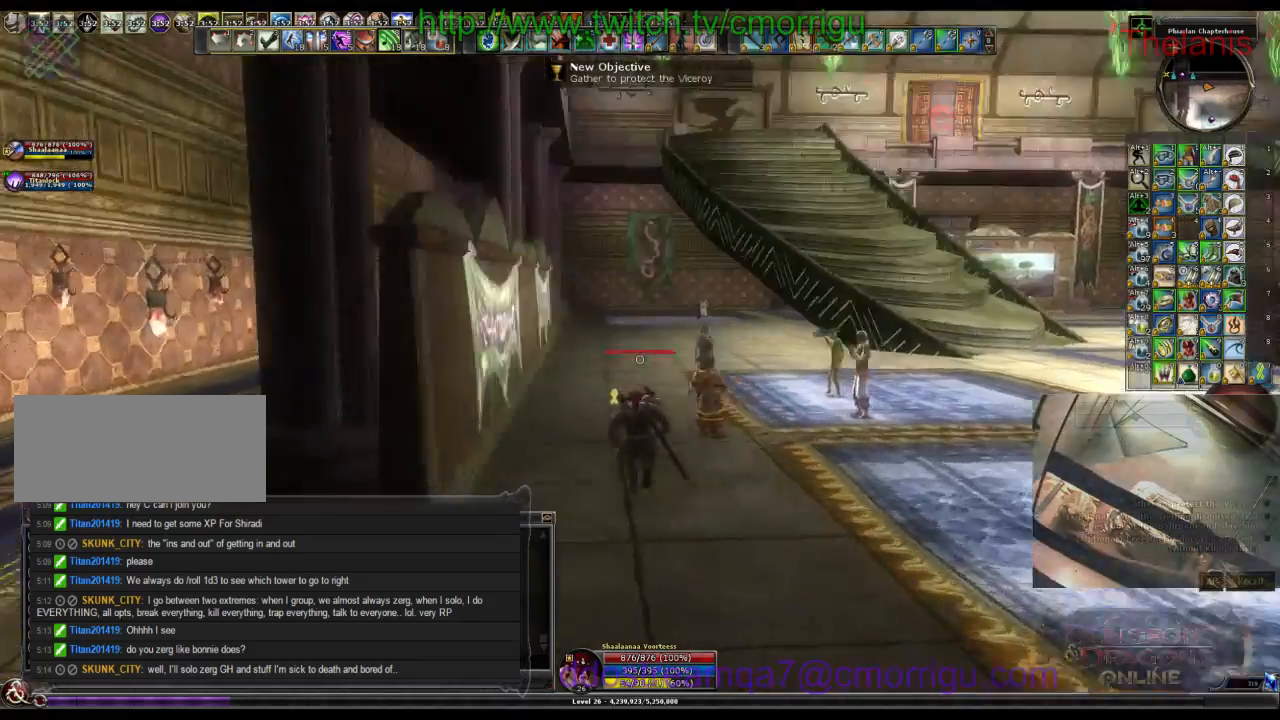
{"keys": ["w"], "events": []}
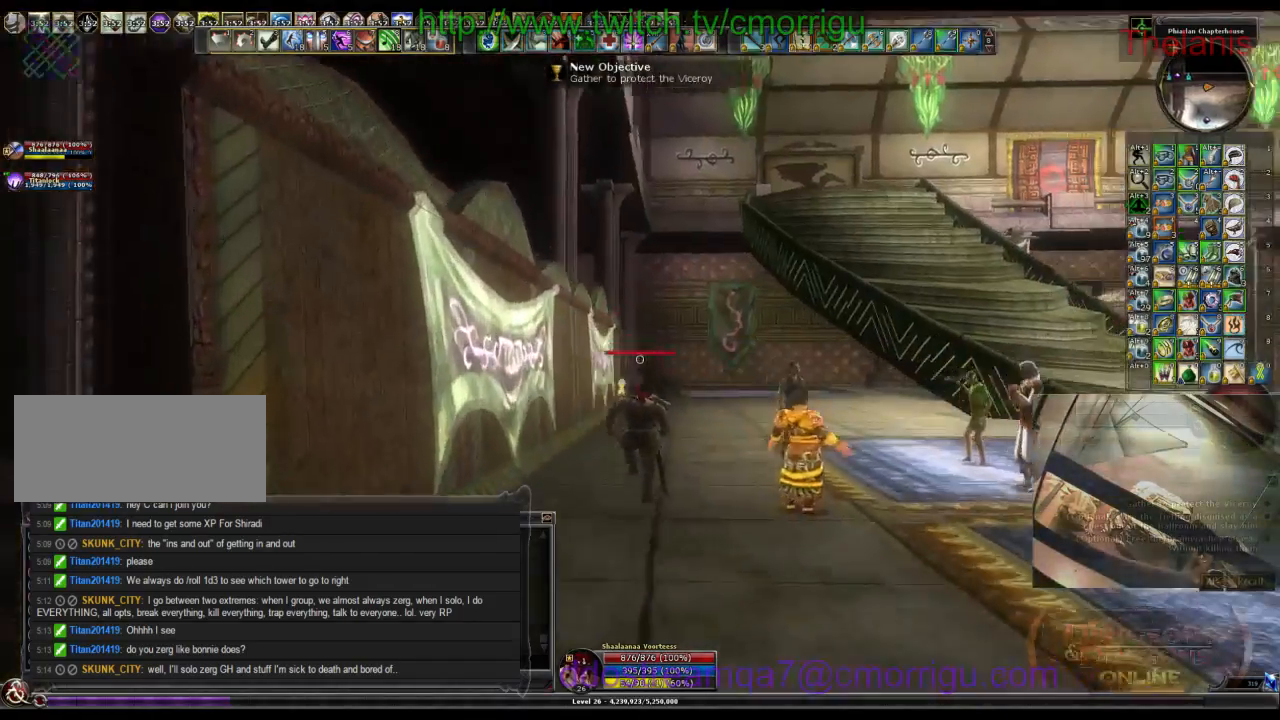
{"keys": ["w"], "events": []}
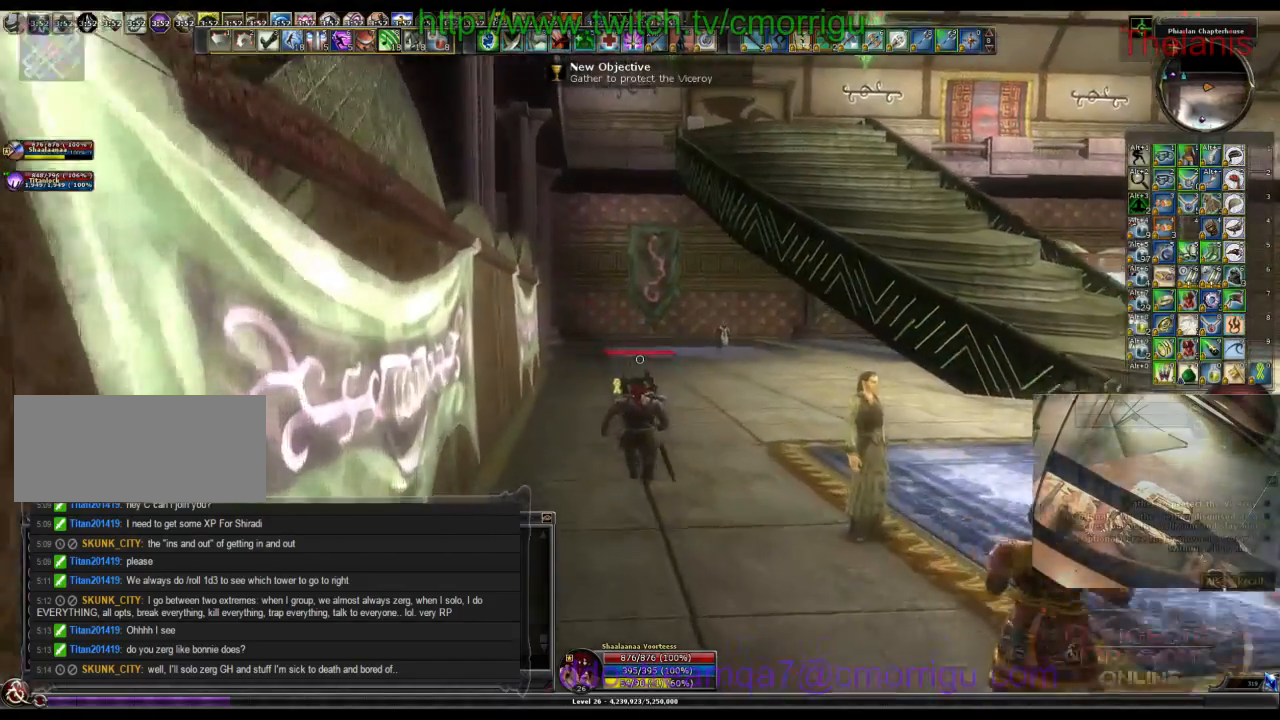
{"keys": ["a"]}
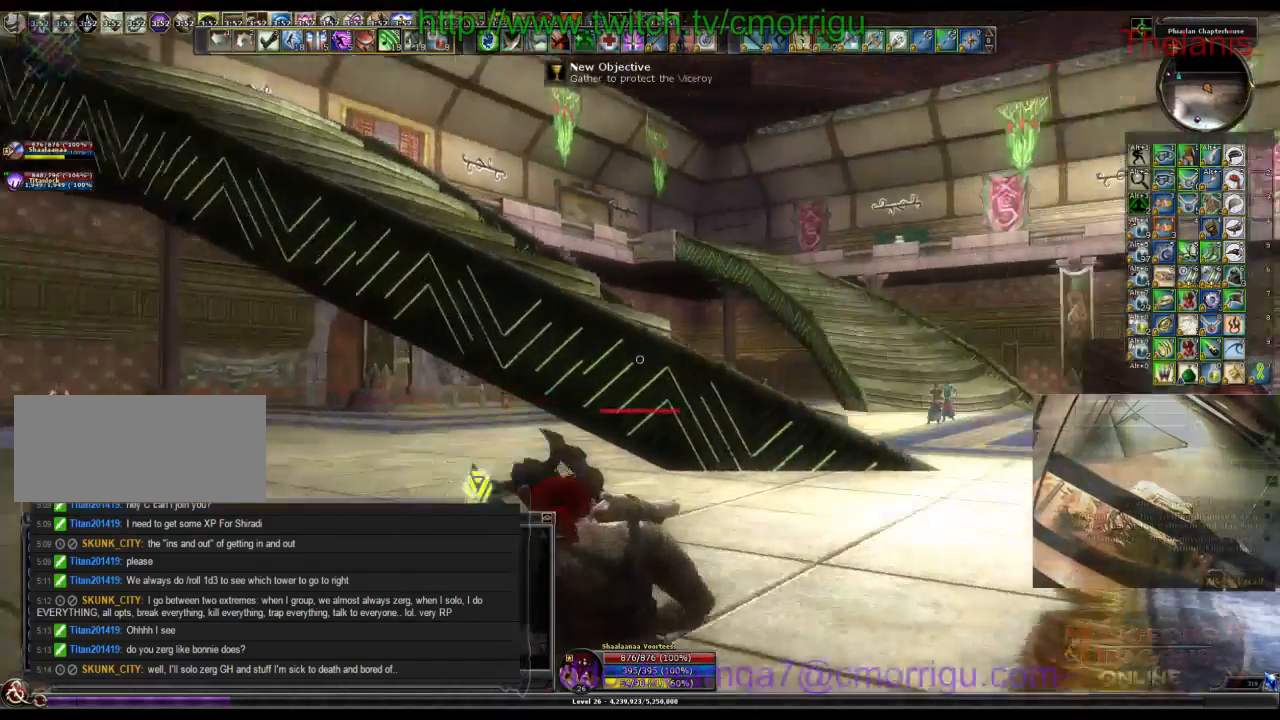
{"keys": ["a"], "events": []}
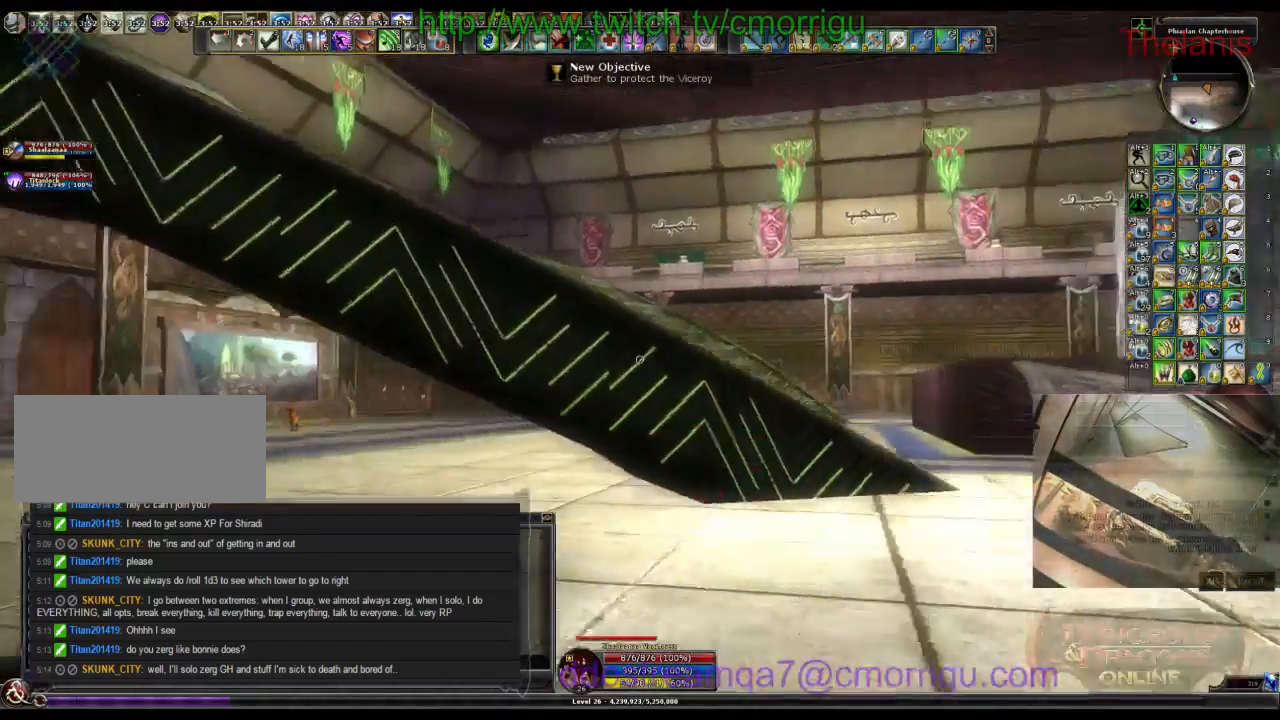
{"keys": []}